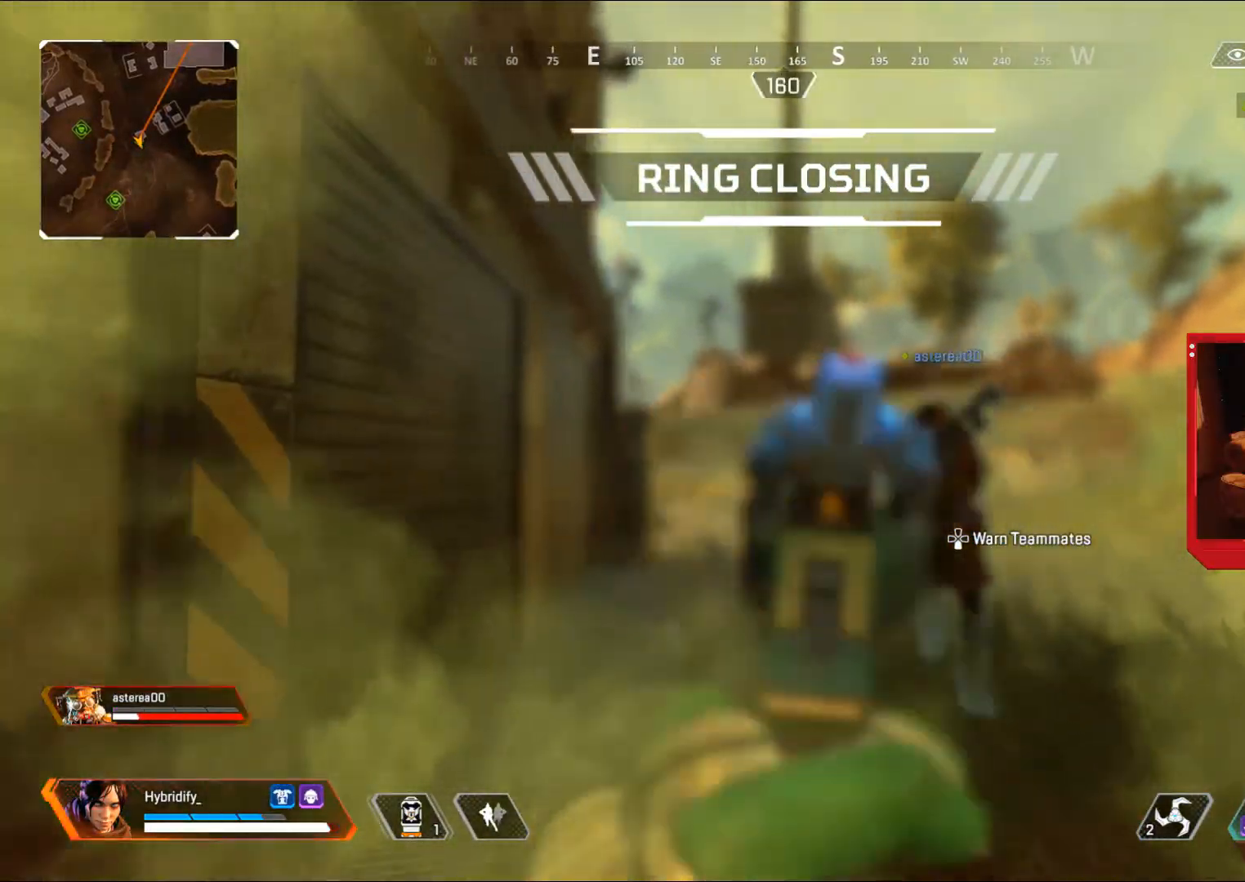
Gameplay with a controller (PlayStation layout); each line is a JSON object with the inputs held at the frame after it. "events" lists button and stick changes between this image and that frame as [ms after this image, input, new state], when the widget could be followed in between.
{"buttons": ["L1"], "left_stick": "right", "right_stick": "center", "events": [[200, "left_stick", "up-right"], [216, "right_stick", "right"], [283, "R1", "down"], [350, "right_stick", "center"], [383, "R1", "up"], [417, "left_stick", "right"]]}
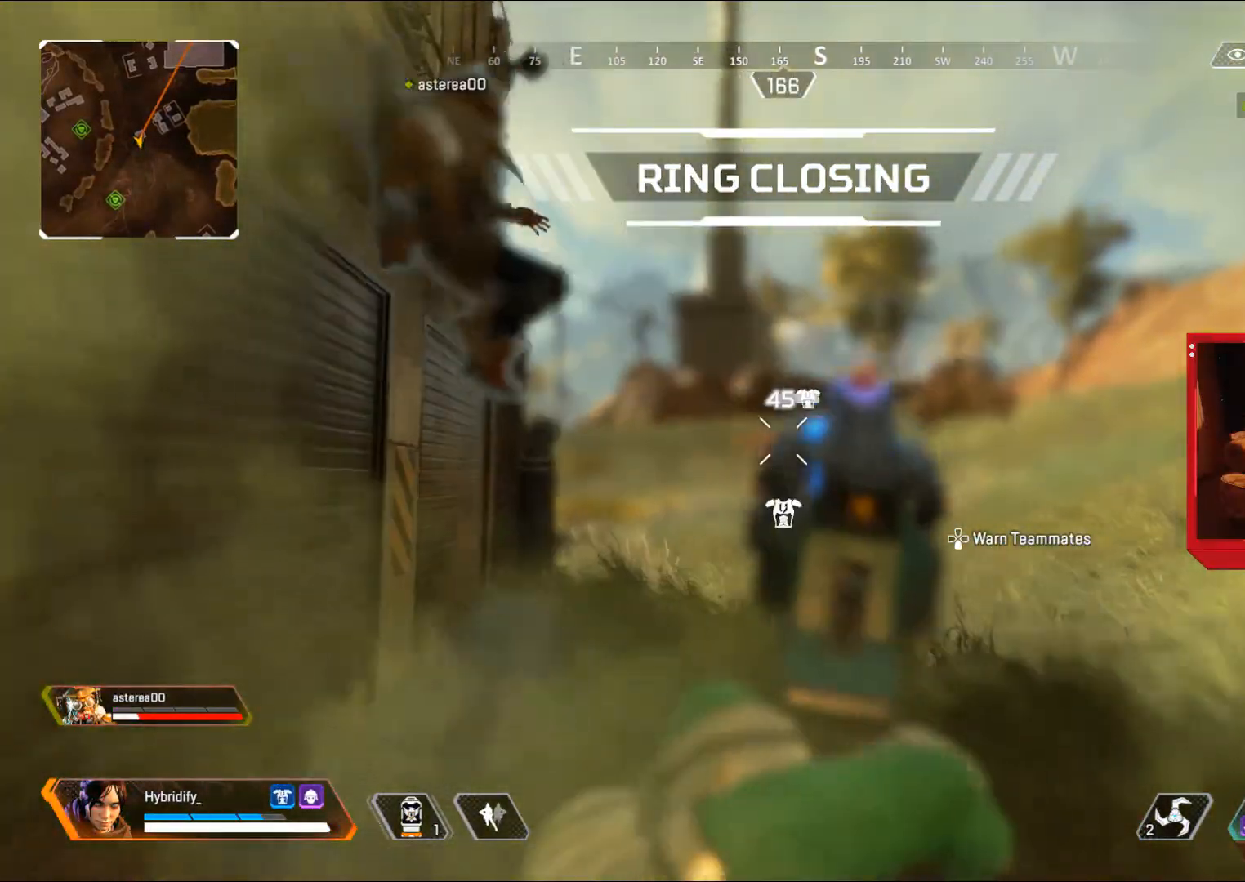
{"buttons": ["L1"], "left_stick": "up-right", "right_stick": "center", "events": [[50, "left_stick", "left"], [133, "right_stick", "down-left"], [150, "left_stick", "right"], [250, "R1", "down"], [250, "left_stick", "up-right"], [267, "right_stick", "center"], [317, "R1", "up"]]}
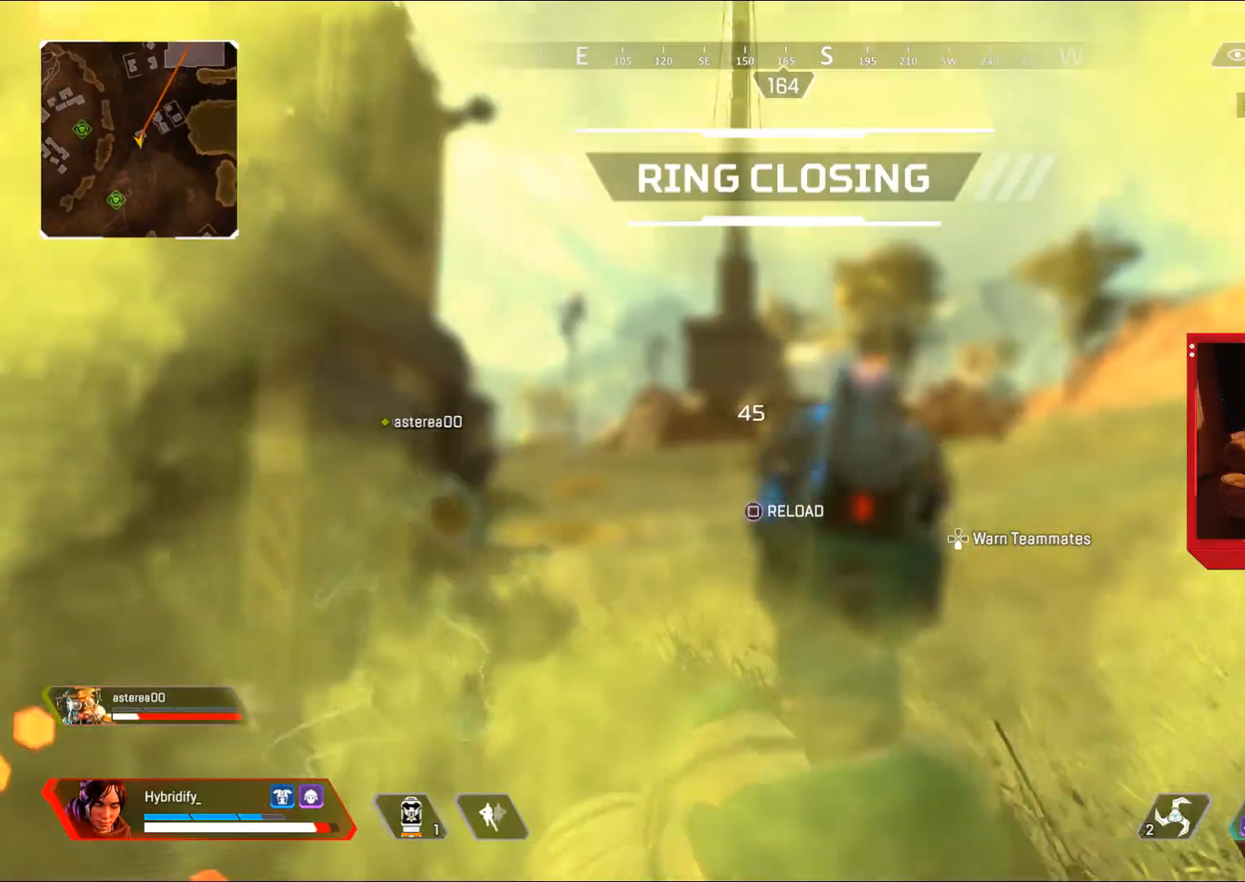
{"buttons": ["L3"], "left_stick": "down-right", "right_stick": "center", "events": [[133, "TRIANGLE", "down"], [183, "L1", "up"], [183, "L3", "down"], [200, "TRIANGLE", "up"], [300, "right_stick", "down"], [450, "left_stick", "down-right"], [450, "right_stick", "center"]]}
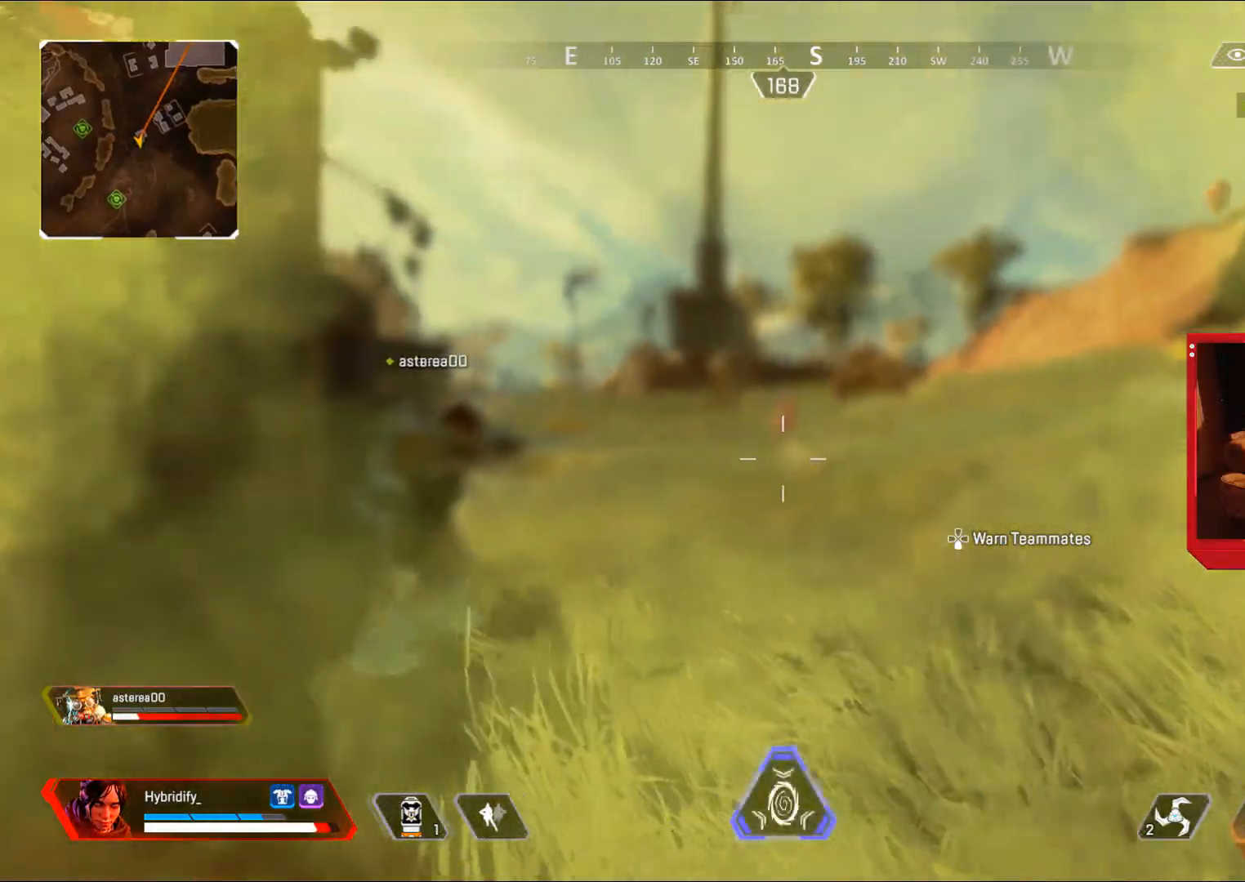
{"buttons": ["SQUARE"], "left_stick": "down-right", "right_stick": "center", "events": [[33, "SQUARE", "down"], [217, "CROSS", "down"], [267, "SQUARE", "up"], [334, "CROSS", "up"], [334, "SQUARE", "down"], [384, "SQUARE", "up"], [400, "L3", "up"], [467, "SQUARE", "down"]]}
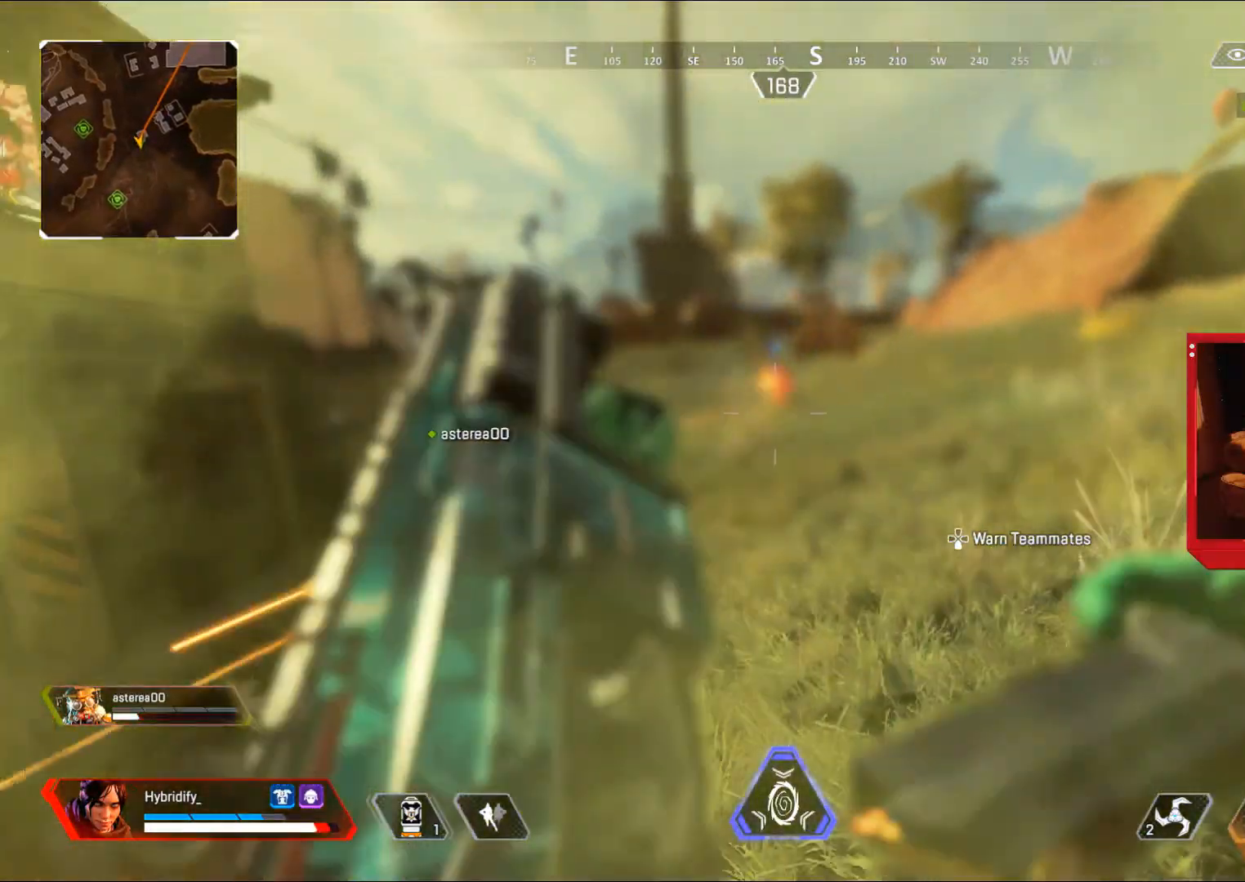
{"buttons": ["CIRCLE"], "left_stick": "right", "right_stick": "center", "events": [[16, "SQUARE", "up"], [116, "SQUARE", "down"], [166, "SQUARE", "up"], [350, "CIRCLE", "down"], [483, "left_stick", "right"]]}
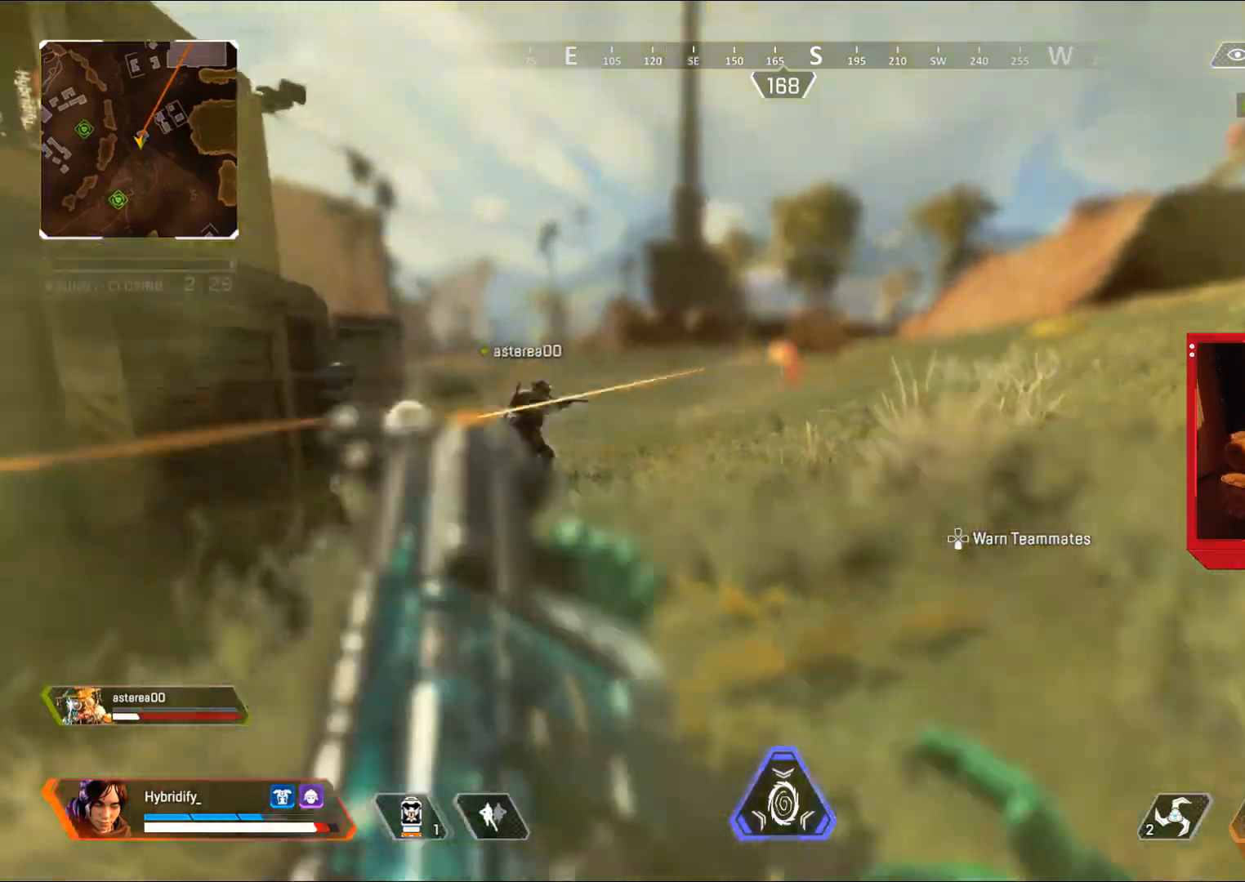
{"buttons": ["L1"], "left_stick": "up-right", "right_stick": "center", "events": [[67, "left_stick", "up-right"], [167, "L3", "down"], [217, "CIRCLE", "up"], [384, "L1", "down"], [417, "L3", "up"]]}
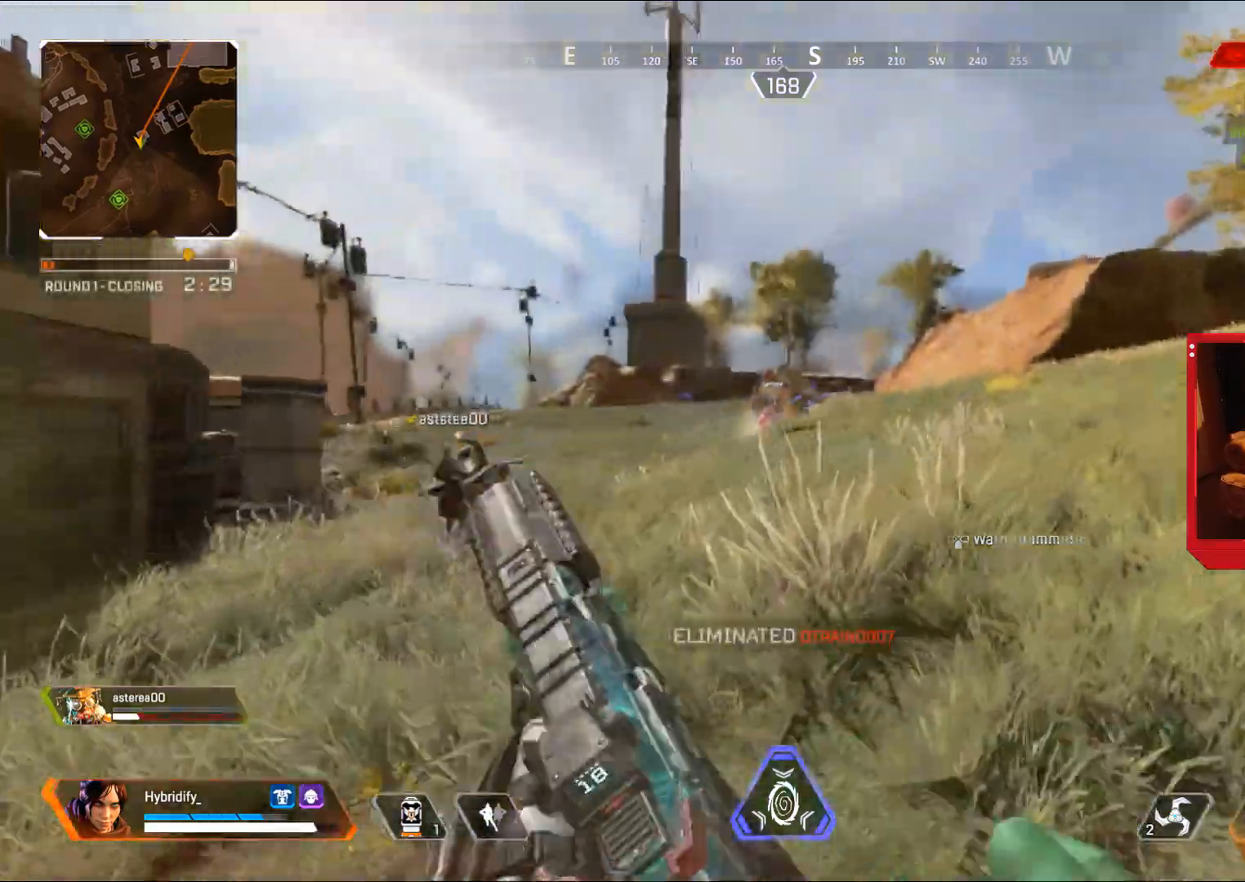
{"buttons": ["L3"], "left_stick": "up", "right_stick": "center", "events": [[100, "left_stick", "up"], [133, "right_stick", "left"], [150, "L1", "up"], [200, "L3", "down"], [333, "right_stick", "center"]]}
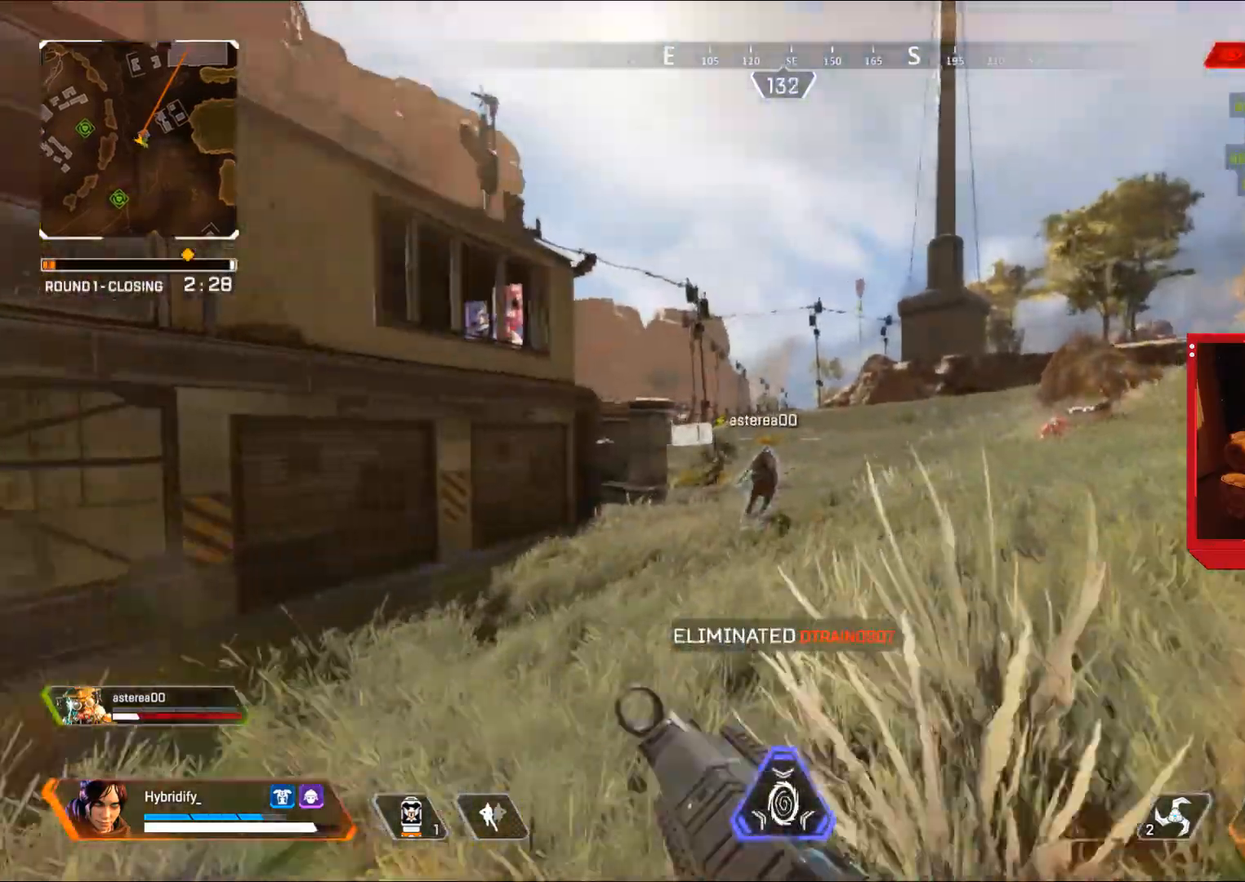
{"buttons": [], "left_stick": "up", "right_stick": "center", "events": [[33, "TRIANGLE", "down"], [100, "L3", "up"], [100, "TRIANGLE", "up"]]}
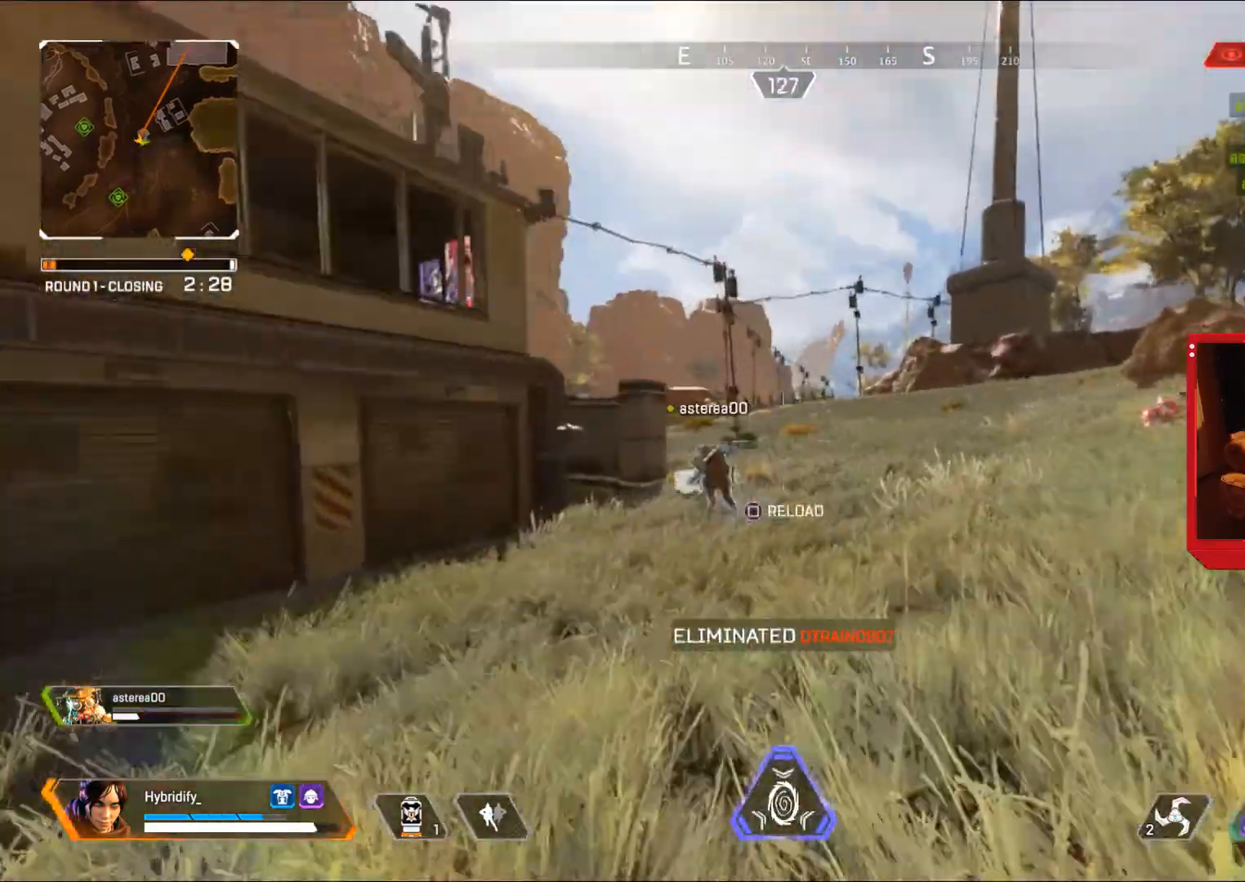
{"buttons": [], "left_stick": "up", "right_stick": "right", "events": [[300, "SQUARE", "down"], [383, "SQUARE", "up"], [500, "right_stick", "right"]]}
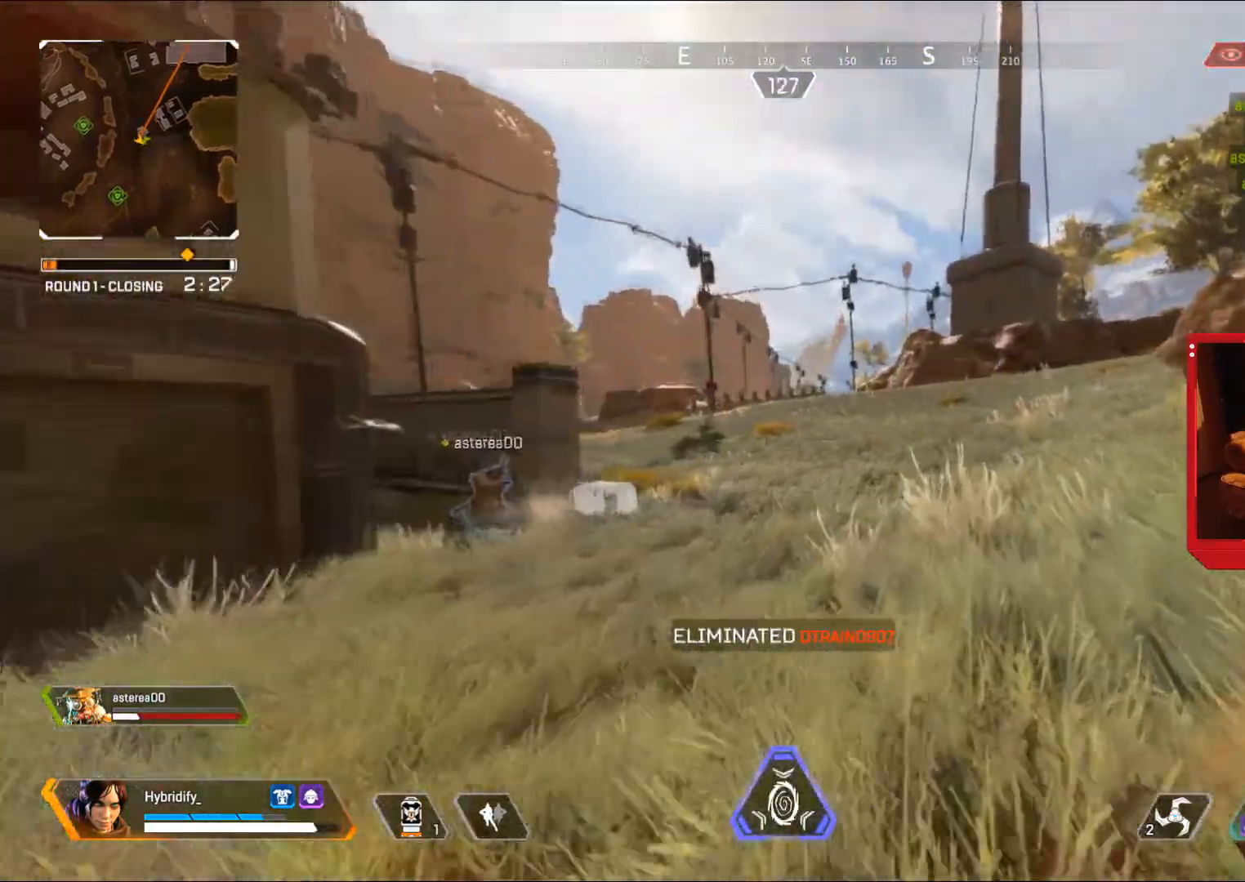
{"buttons": ["CROSS", "CIRCLE"], "left_stick": "up-right", "right_stick": "center", "events": [[167, "right_stick", "center"], [200, "CIRCLE", "down"], [434, "CROSS", "down"], [450, "left_stick", "up-right"]]}
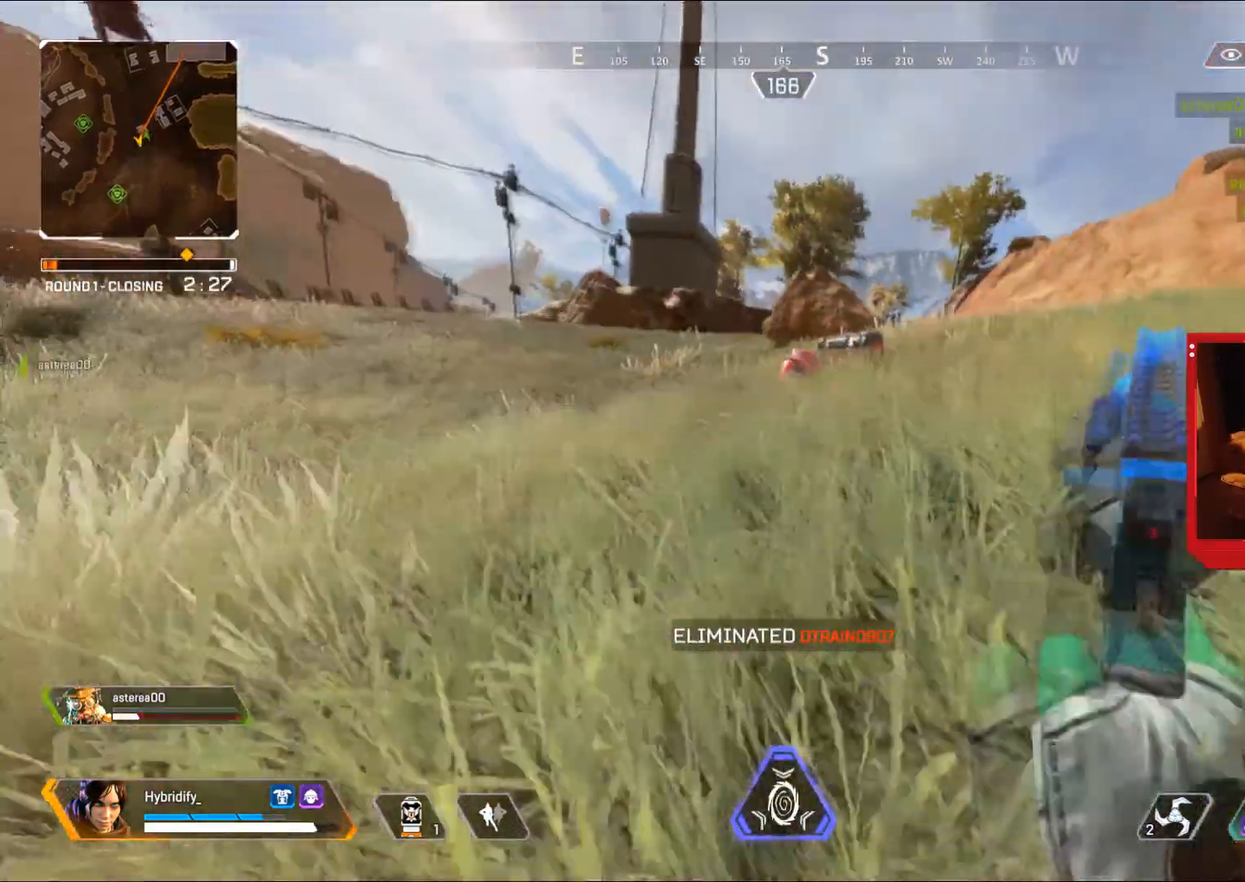
{"buttons": ["SQUARE", "L3"], "left_stick": "up-right", "right_stick": "center", "events": [[66, "CIRCLE", "up"], [250, "L3", "down"], [333, "SQUARE", "down"], [350, "CROSS", "up"]]}
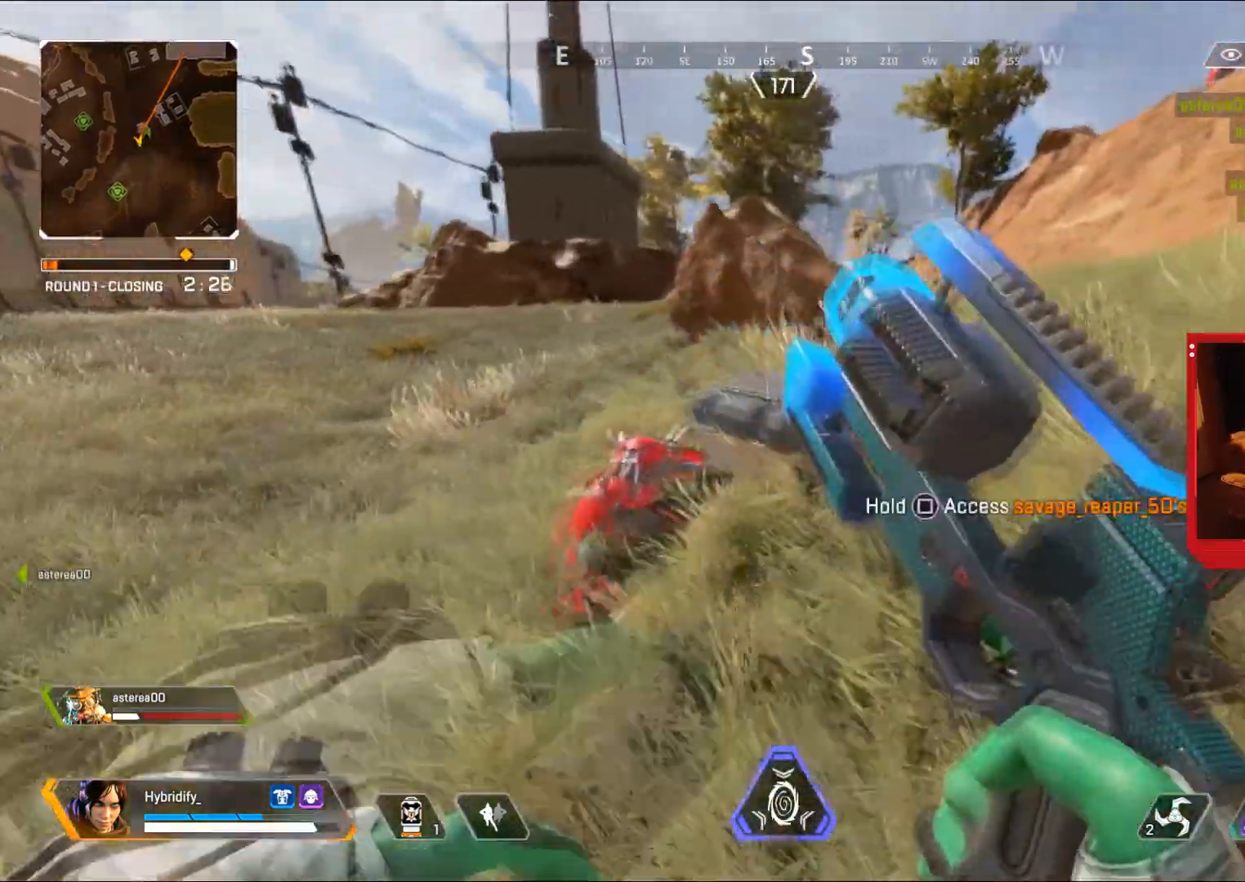
{"buttons": ["SQUARE"], "left_stick": "center", "right_stick": "center", "events": [[33, "left_stick", "right"], [50, "right_stick", "down-left"], [134, "L3", "up"], [284, "left_stick", "center"], [334, "right_stick", "center"]]}
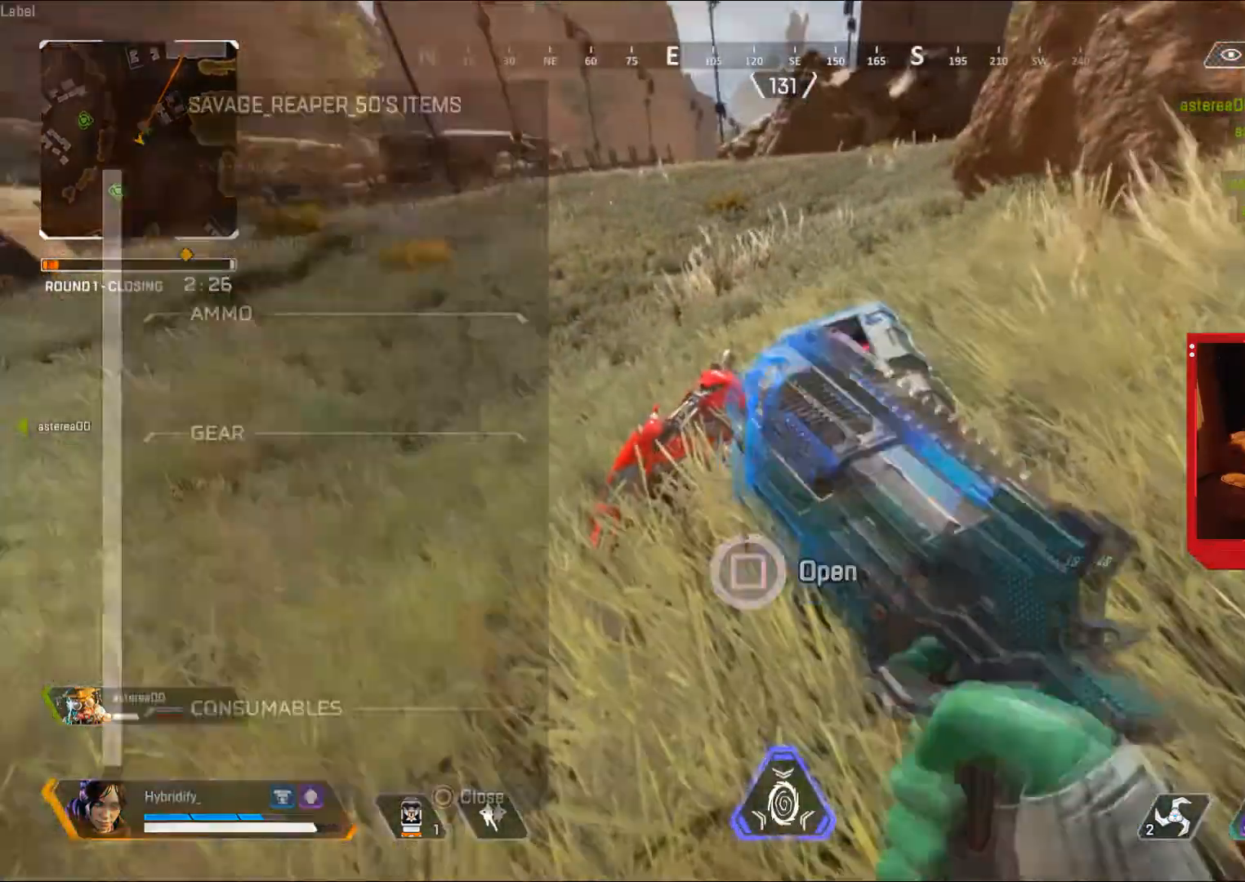
{"buttons": ["CROSS", "CIRCLE"], "left_stick": "up-right", "right_stick": "center", "events": [[116, "left_stick", "down"], [116, "right_stick", "down"], [200, "CIRCLE", "down"], [200, "SQUARE", "up"], [266, "right_stick", "center"], [350, "left_stick", "up-right"], [467, "CROSS", "down"]]}
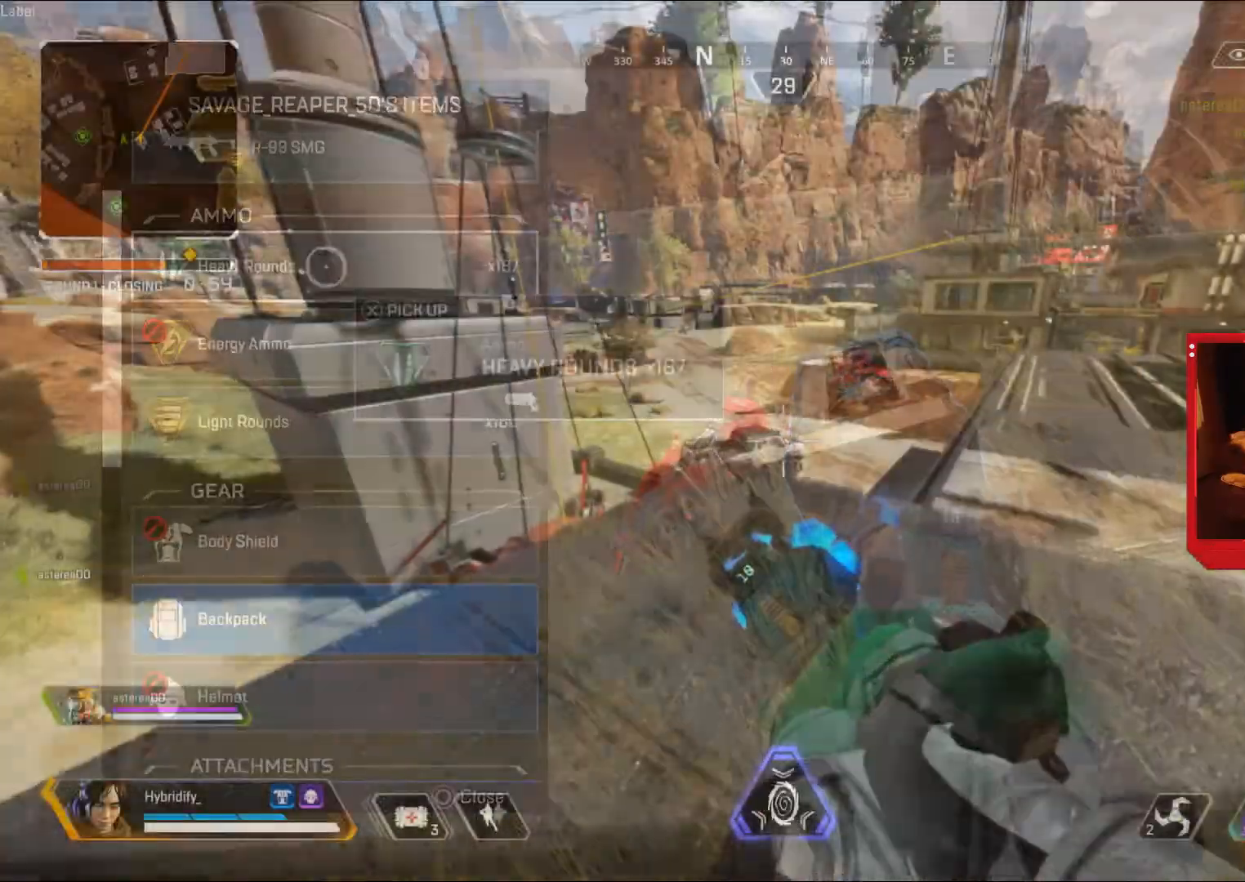
{"buttons": ["CIRCLE"], "left_stick": "up-right", "right_stick": "center", "events": [[17, "CROSS", "up"], [284, "left_stick", "center"], [467, "left_stick", "up-right"]]}
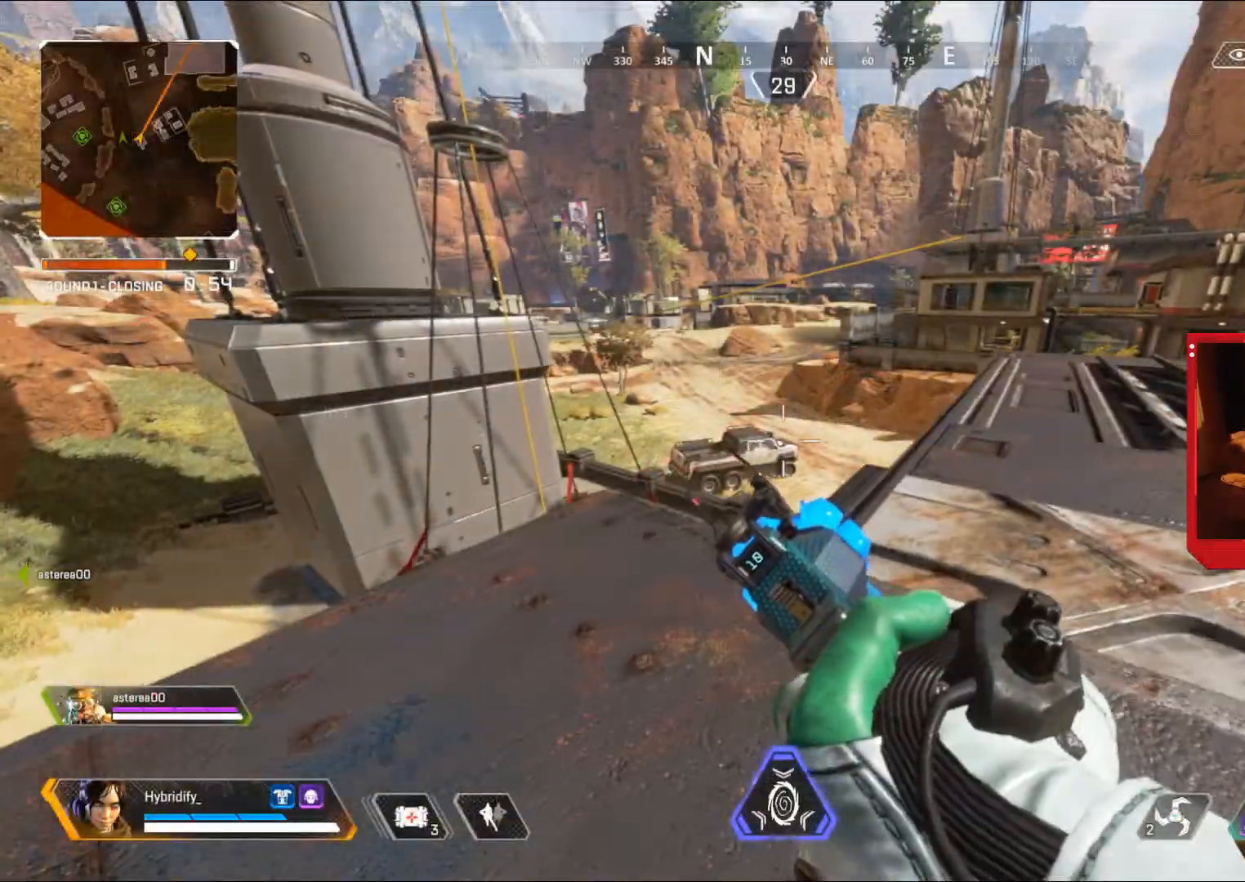
{"buttons": ["CIRCLE"], "left_stick": "center", "right_stick": "center", "events": [[66, "left_stick", "left"], [166, "left_stick", "up"], [250, "left_stick", "center"]]}
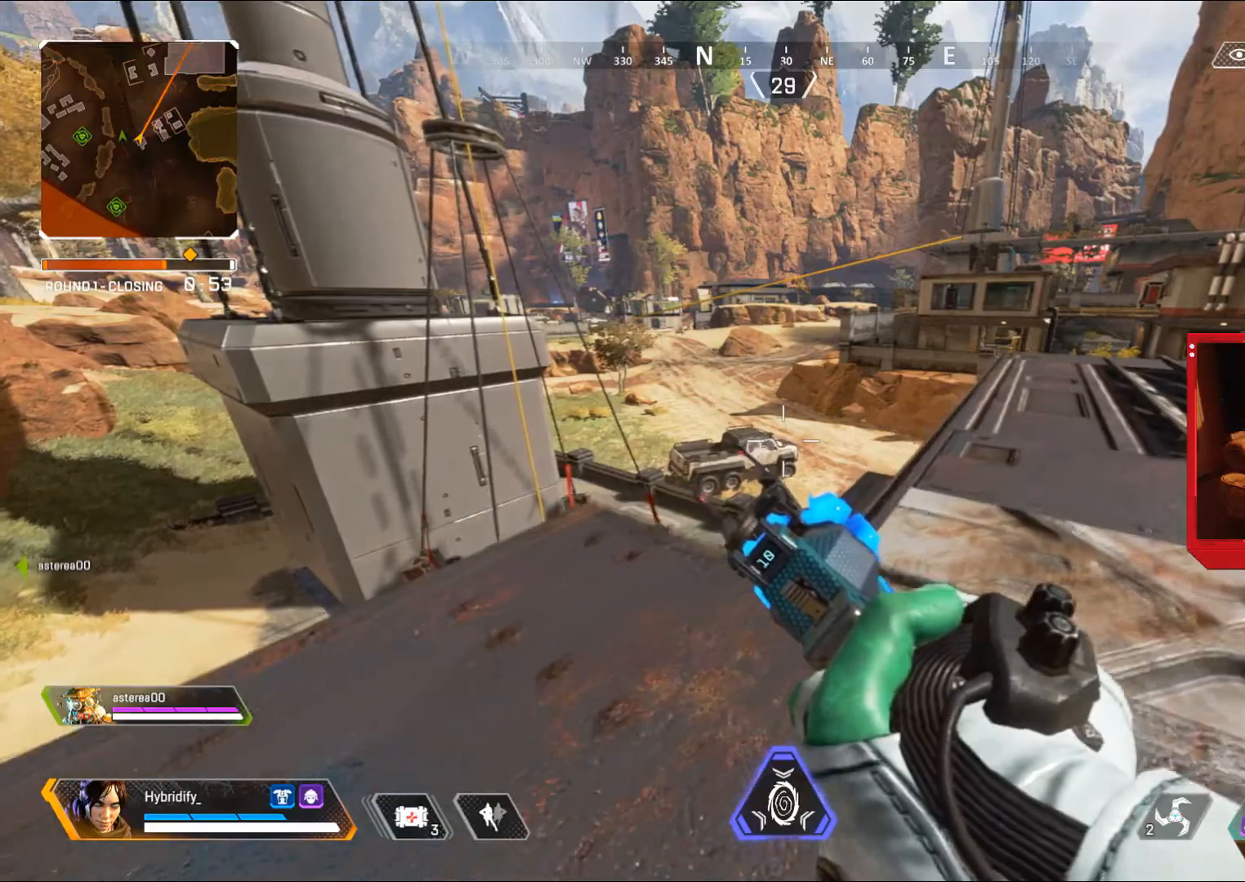
{"buttons": ["CIRCLE"], "left_stick": "center", "right_stick": "center", "events": [[17, "left_stick", "left"], [134, "left_stick", "center"], [184, "left_stick", "up-right"], [300, "left_stick", "left"], [417, "left_stick", "center"]]}
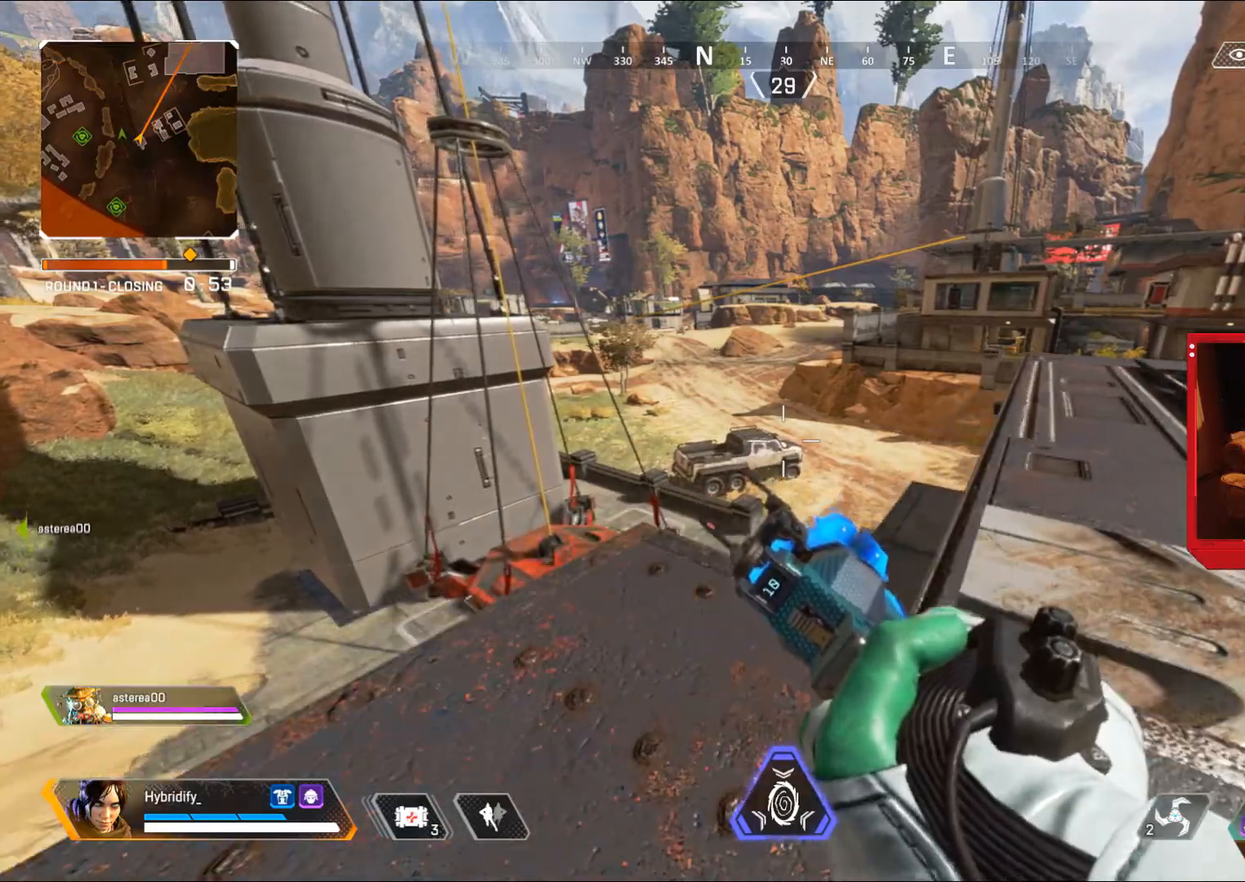
{"buttons": ["L3"], "left_stick": "up", "right_stick": "right", "events": [[116, "left_stick", "up-right"], [317, "CIRCLE", "up"], [333, "right_stick", "right"], [367, "L3", "down"], [383, "left_stick", "up"]]}
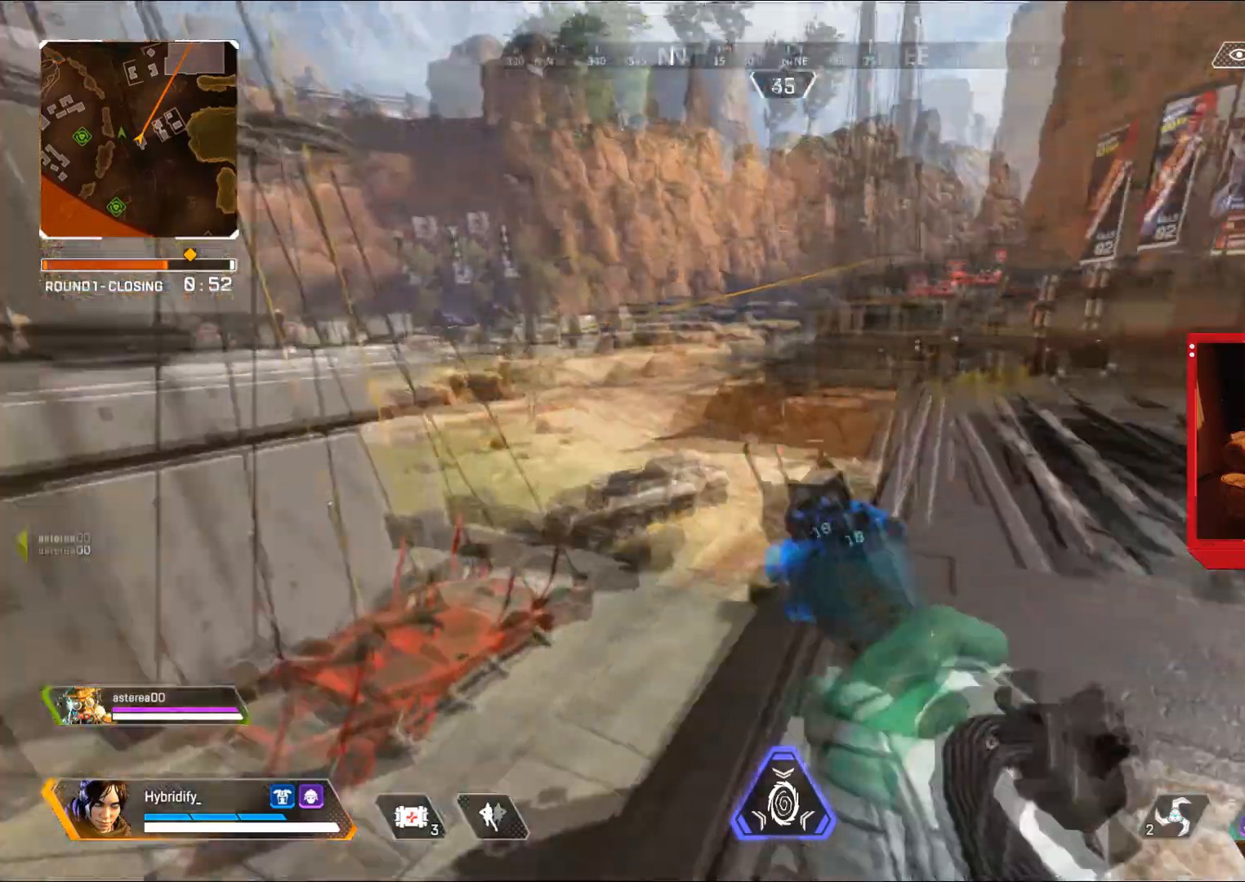
{"buttons": [], "left_stick": "right", "right_stick": "right", "events": [[100, "L3", "up"], [367, "left_stick", "right"]]}
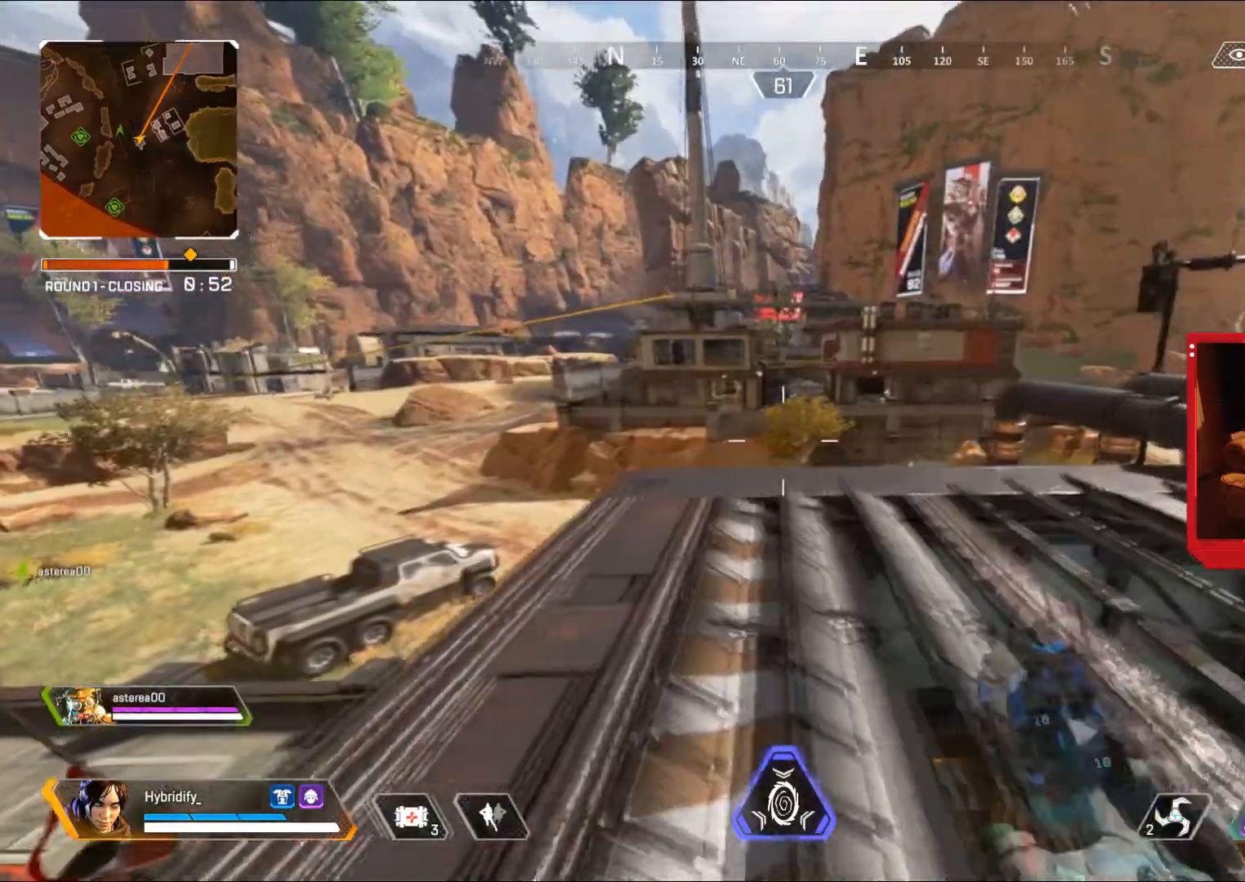
{"buttons": [], "left_stick": "down-left", "right_stick": "left", "events": [[183, "left_stick", "down-right"], [317, "left_stick", "right"], [367, "right_stick", "center"], [417, "right_stick", "left"], [450, "left_stick", "down-left"]]}
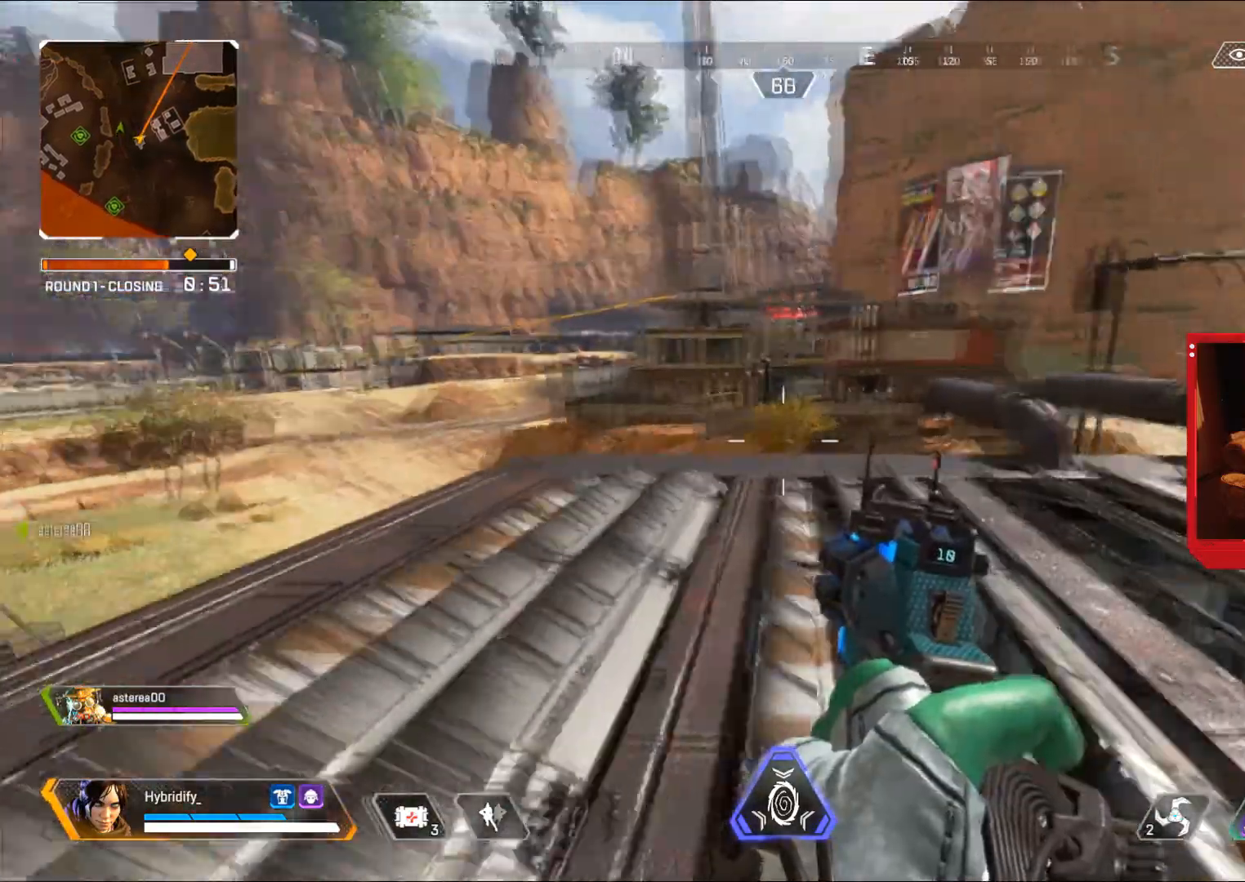
{"buttons": ["L3"], "left_stick": "up-left", "right_stick": "center", "events": [[33, "left_stick", "up-left"], [150, "L3", "down"], [317, "right_stick", "center"]]}
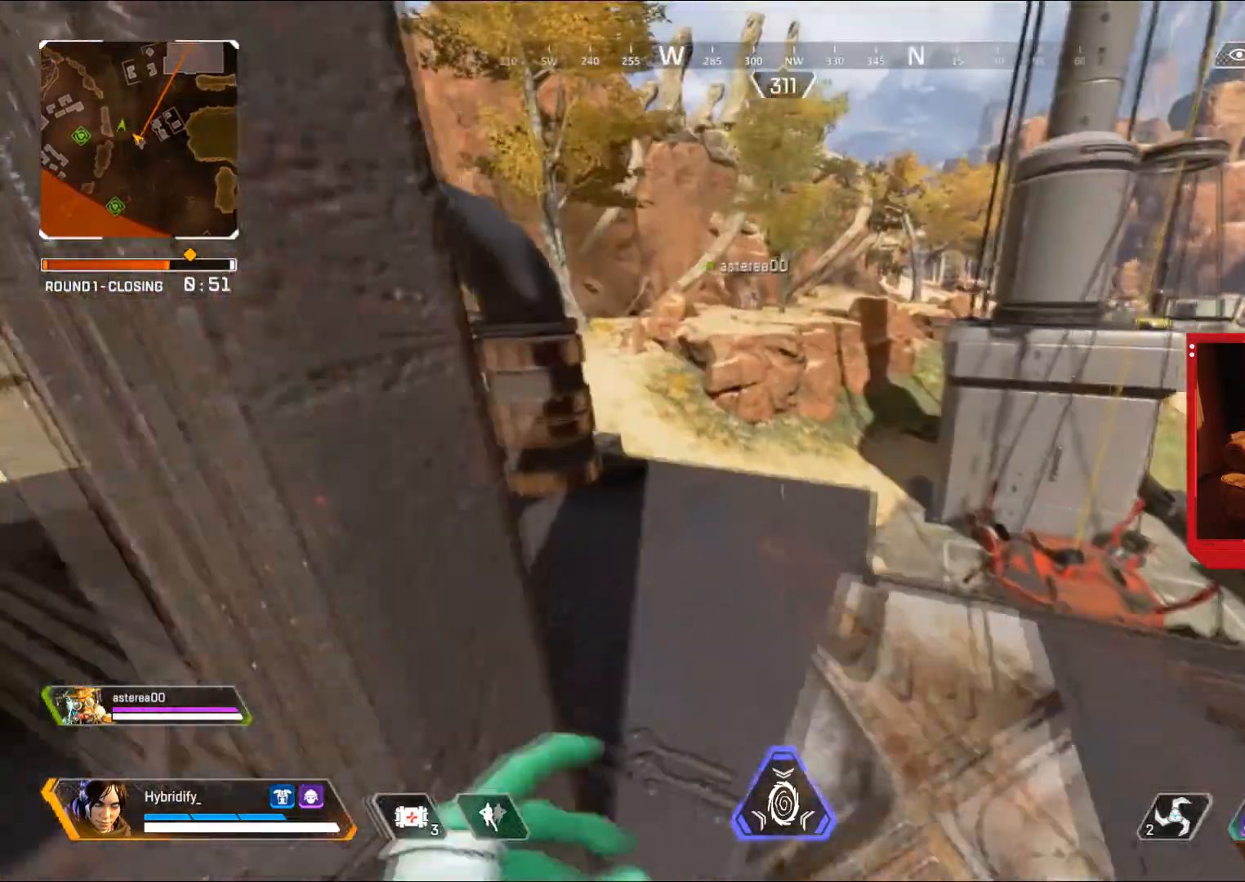
{"buttons": ["TRIANGLE"], "left_stick": "up", "right_stick": "center", "events": [[66, "left_stick", "up"], [83, "L3", "up"], [100, "TRIANGLE", "down"]]}
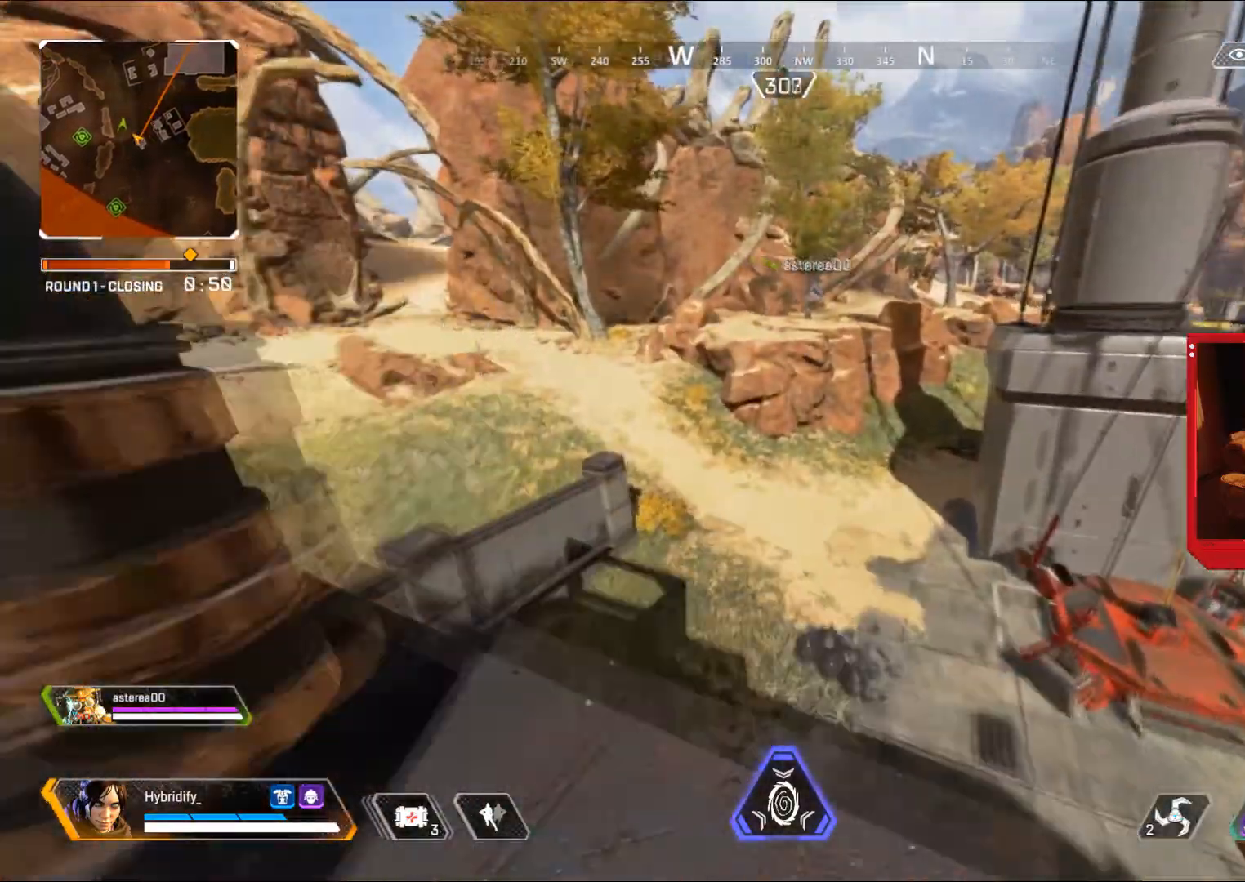
{"buttons": ["CROSS", "CIRCLE"], "left_stick": "right", "right_stick": "center", "events": [[67, "TRIANGLE", "up"], [117, "CIRCLE", "down"], [284, "left_stick", "up-right"], [384, "CROSS", "down"], [467, "left_stick", "right"]]}
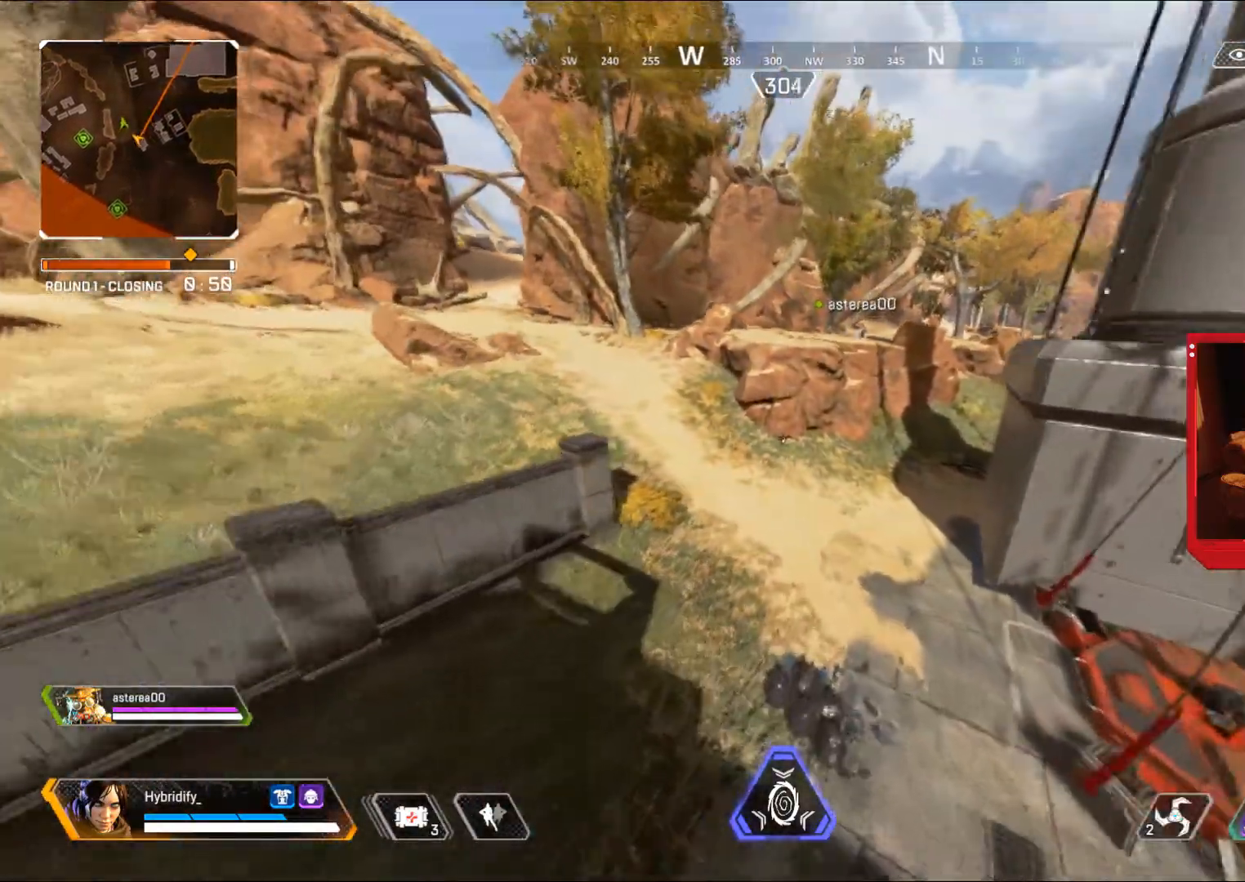
{"buttons": ["CIRCLE"], "left_stick": "up-right", "right_stick": "center", "events": [[67, "CROSS", "up"], [267, "left_stick", "up-right"]]}
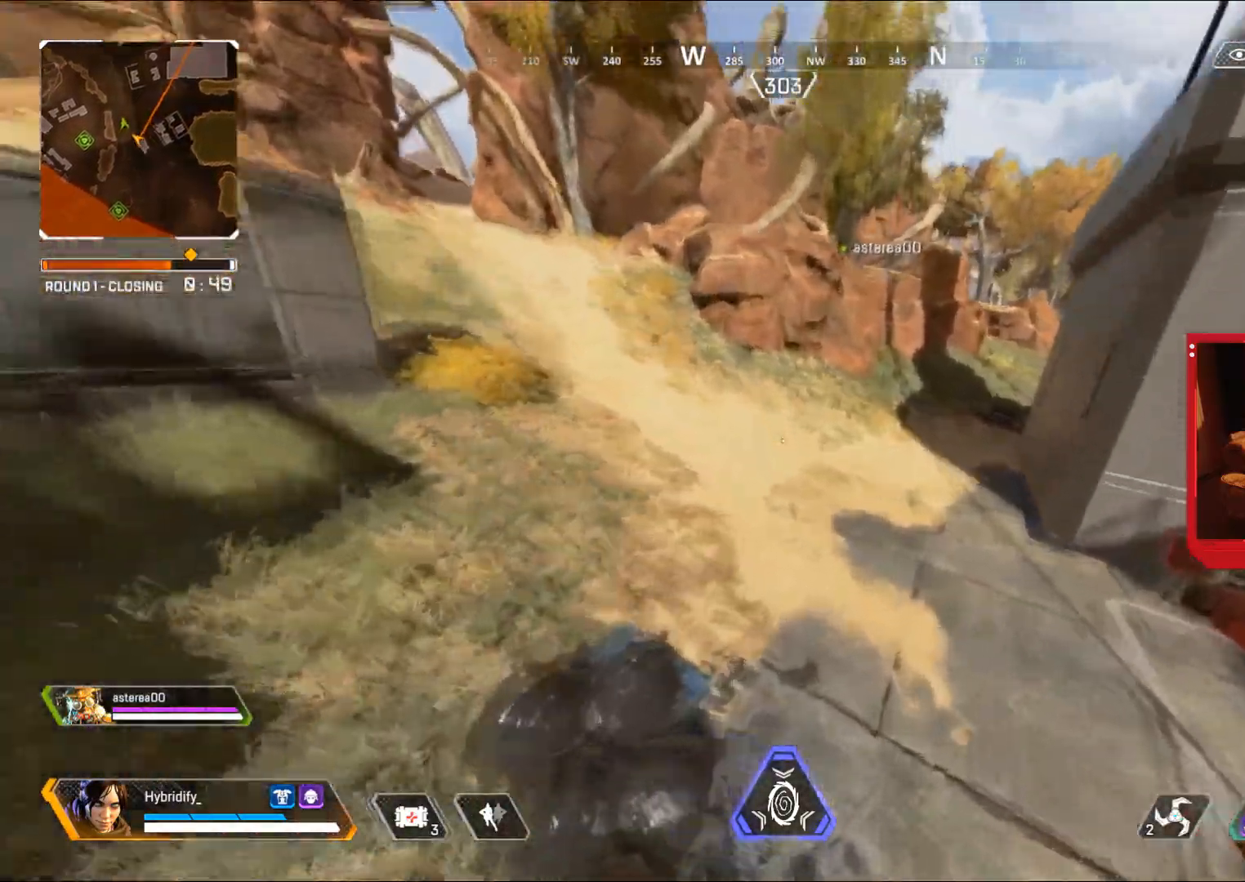
{"buttons": ["CROSS", "CIRCLE"], "left_stick": "up-right", "right_stick": "right", "events": [[34, "right_stick", "right"], [384, "CROSS", "down"]]}
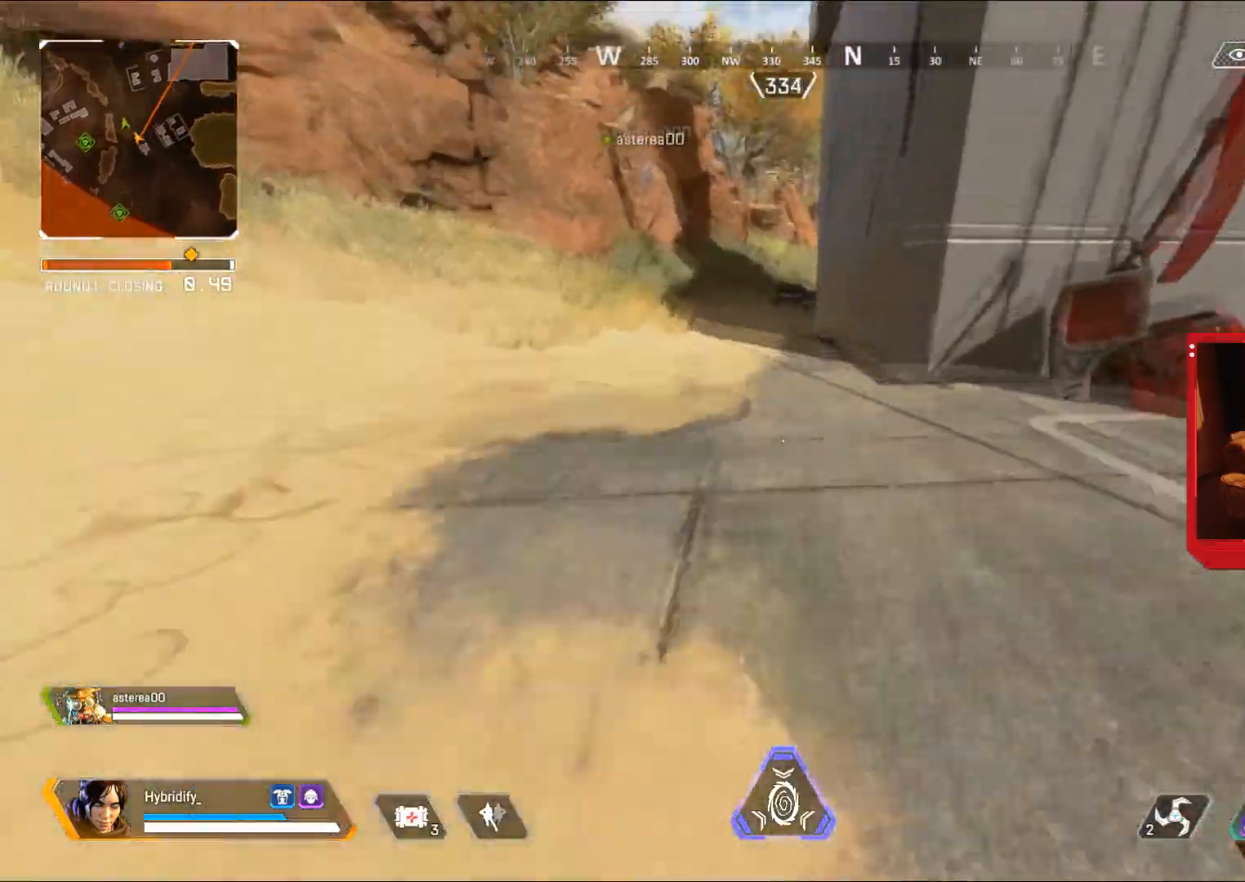
{"buttons": [], "left_stick": "up", "right_stick": "center", "events": [[17, "CROSS", "up"], [33, "CIRCLE", "up"], [50, "left_stick", "up"], [233, "L3", "down"], [450, "L3", "up"], [484, "right_stick", "center"]]}
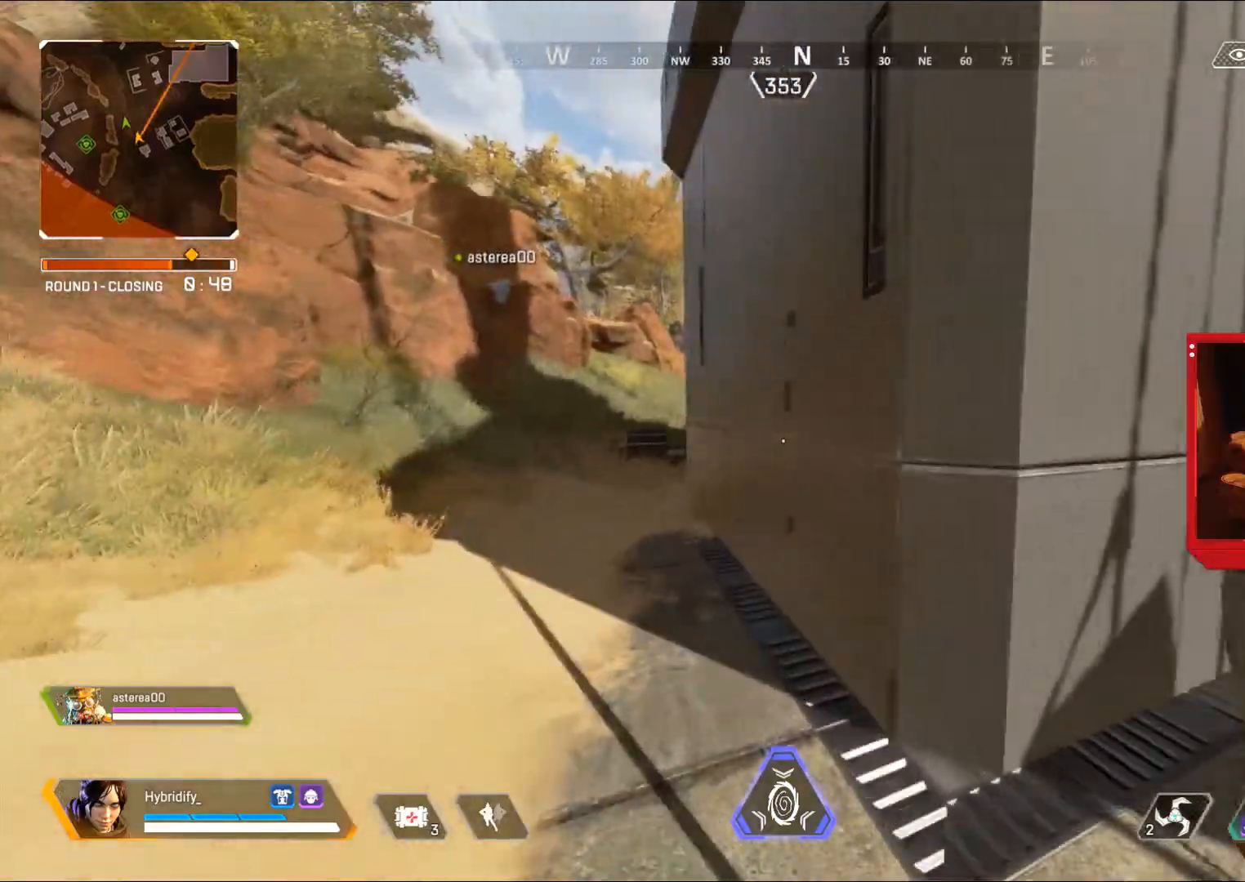
{"buttons": [], "left_stick": "up", "right_stick": "center", "events": []}
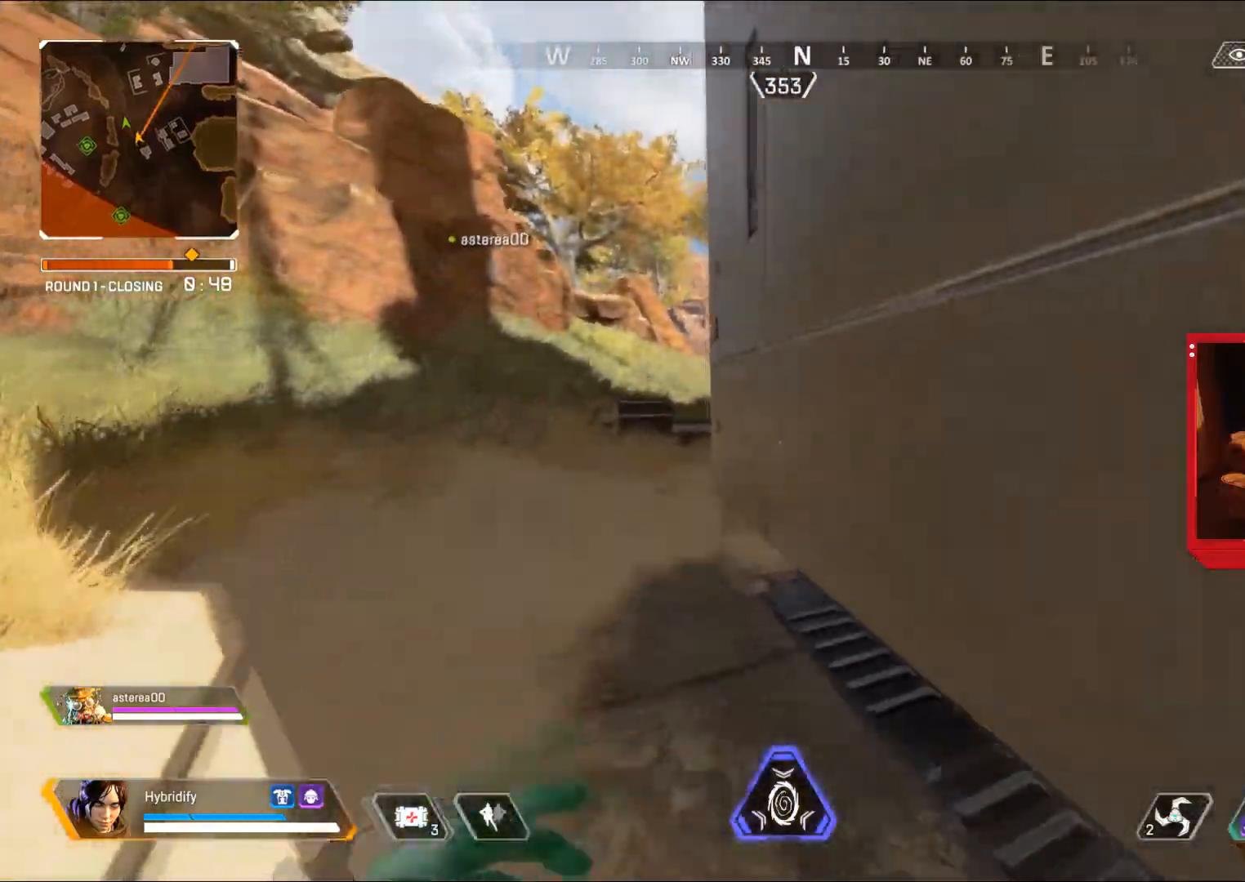
{"buttons": [], "left_stick": "up", "right_stick": "center", "events": []}
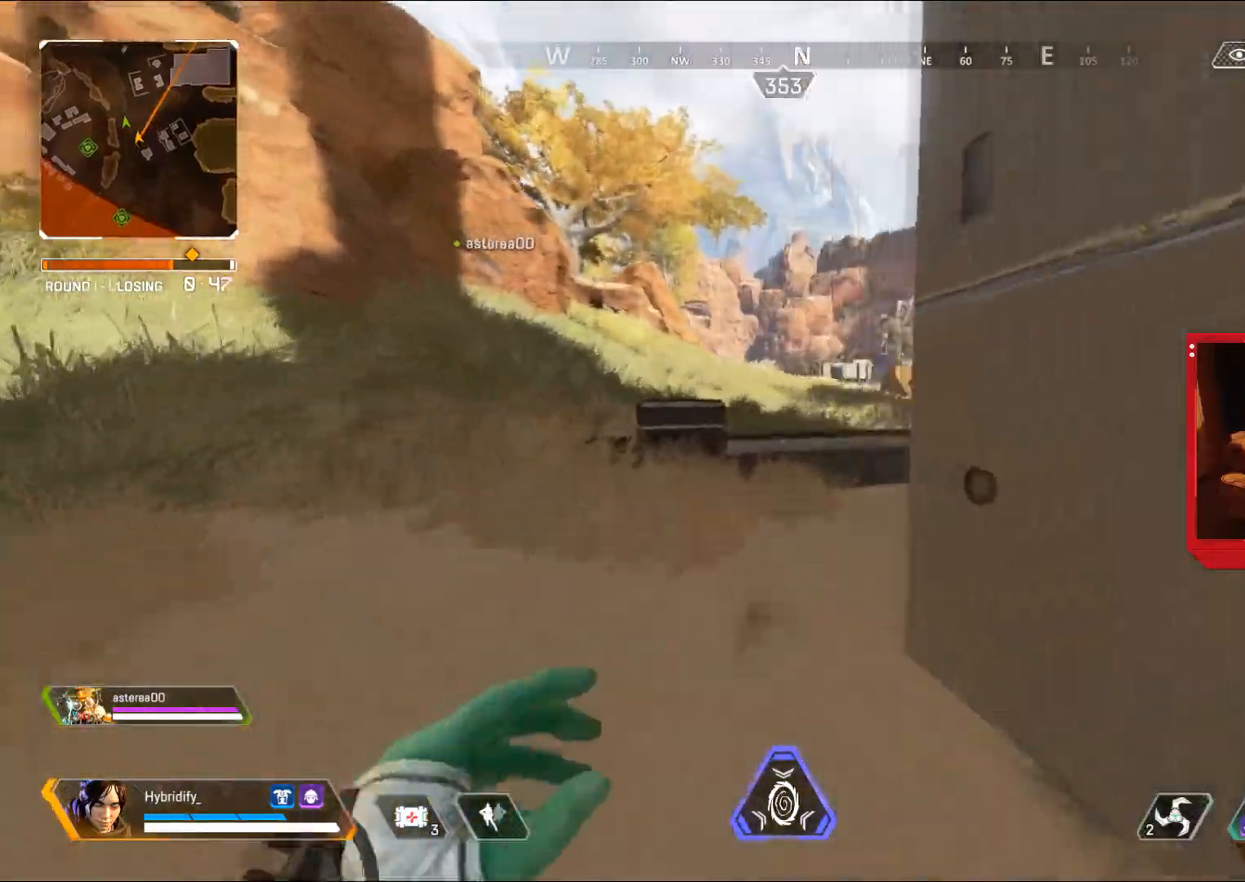
{"buttons": ["CROSS"], "left_stick": "up", "right_stick": "center", "events": [[401, "CROSS", "down"]]}
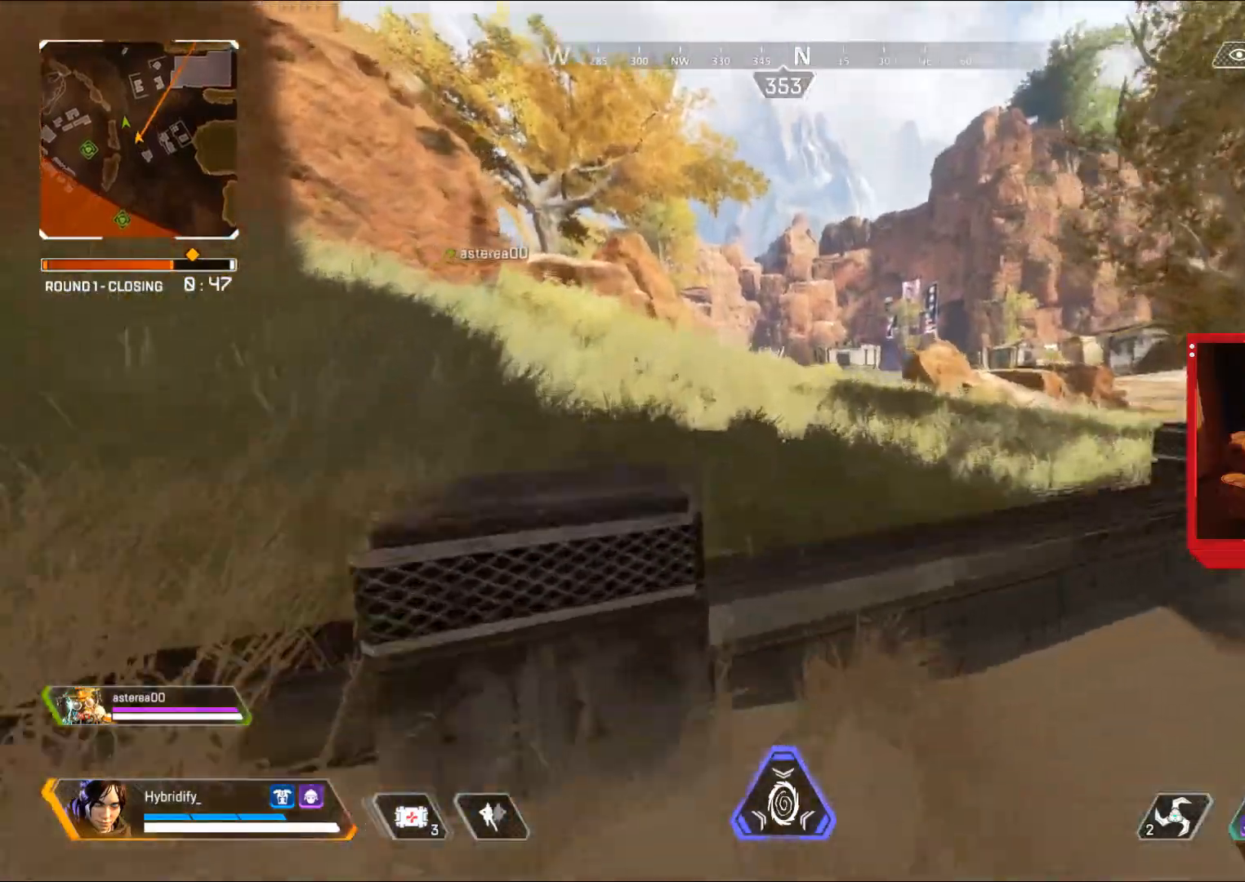
{"buttons": ["L3"], "left_stick": "up", "right_stick": "center", "events": [[67, "CROSS", "up"], [384, "L3", "down"]]}
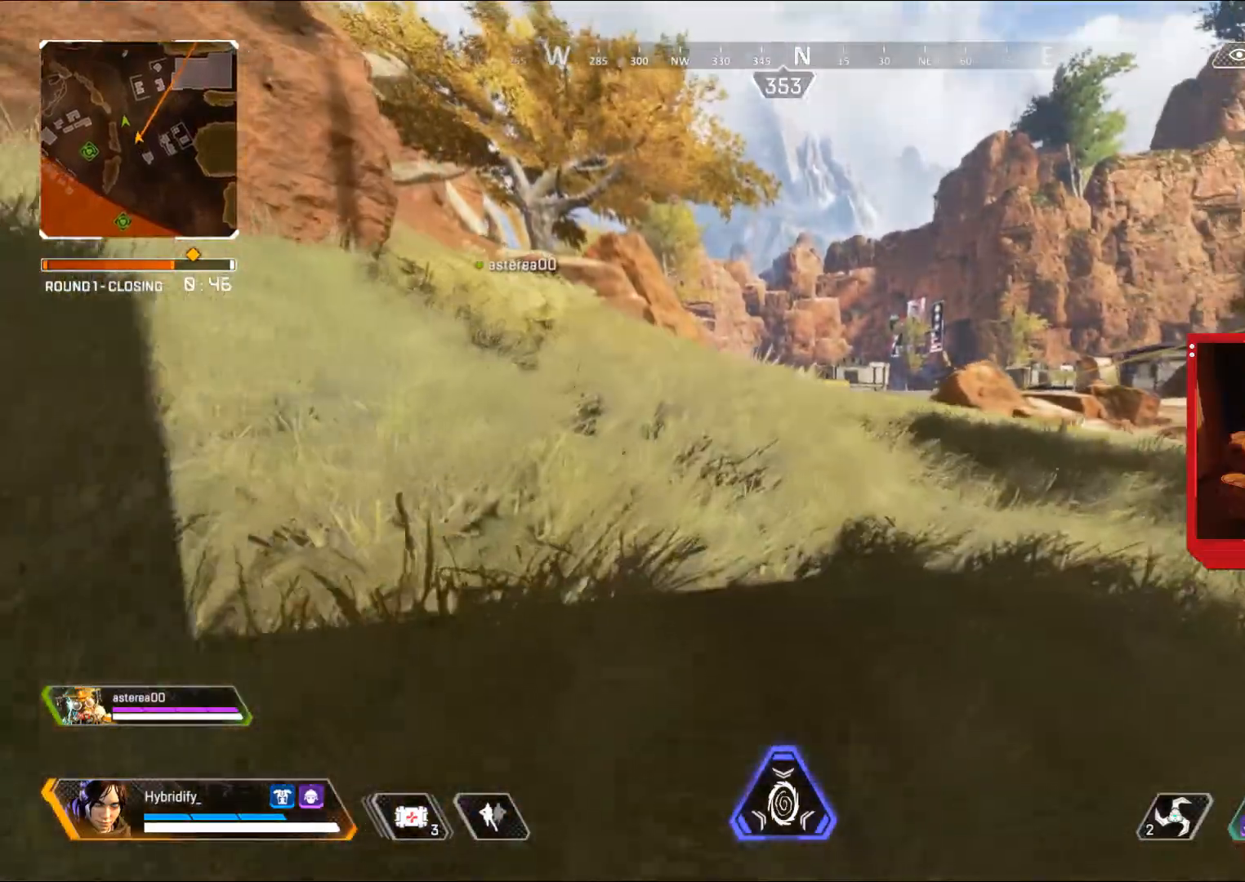
{"buttons": [], "left_stick": "up", "right_stick": "center", "events": [[67, "L3", "up"], [100, "right_stick", "up-left"], [217, "right_stick", "center"]]}